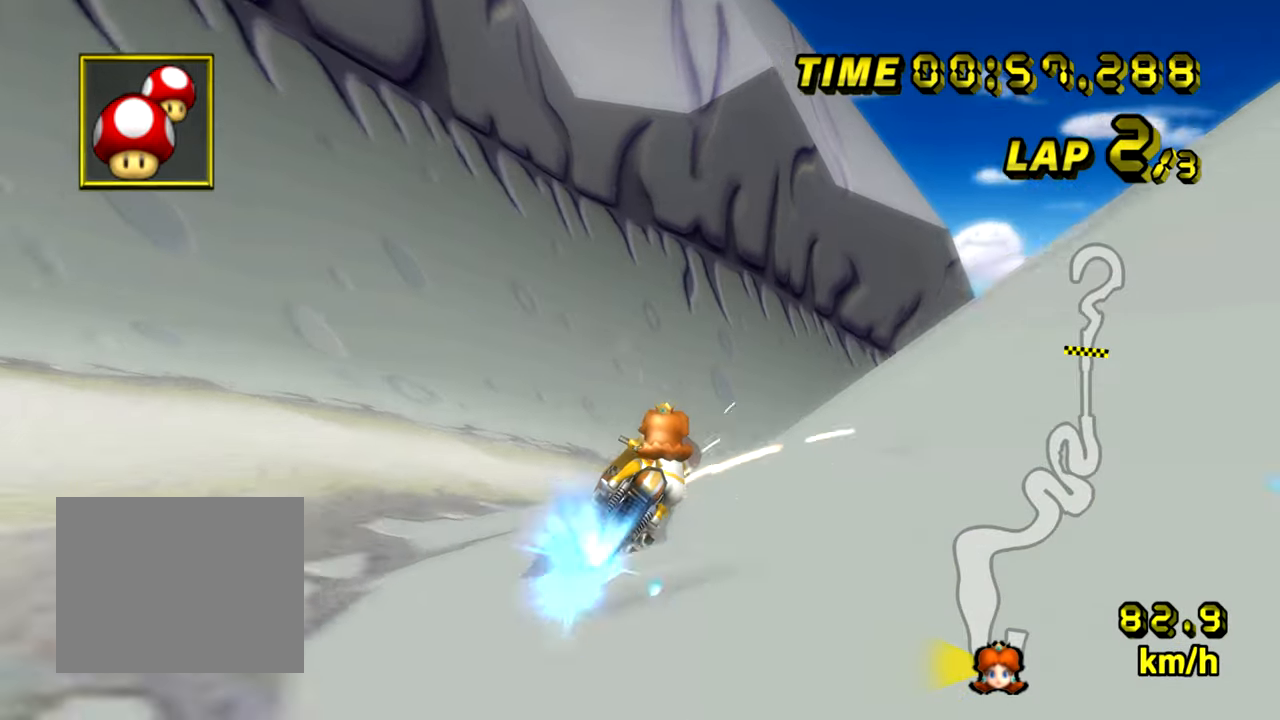
Gameplay with a controller (Nintendo layout); each line is a JSON object with the inputs held at the frame after it. "events" lists button and stick changes between this image and that frame as [ms after this image, input, new state], when the widget could be followed in between. Not read: B C_DOWN C_LEFT C_RIGHT C_UP L3 R3 Z.
{"buttons": ["A", "R1"], "left_stick": "down-right", "events": [[367, "left_stick", "down-right"]]}
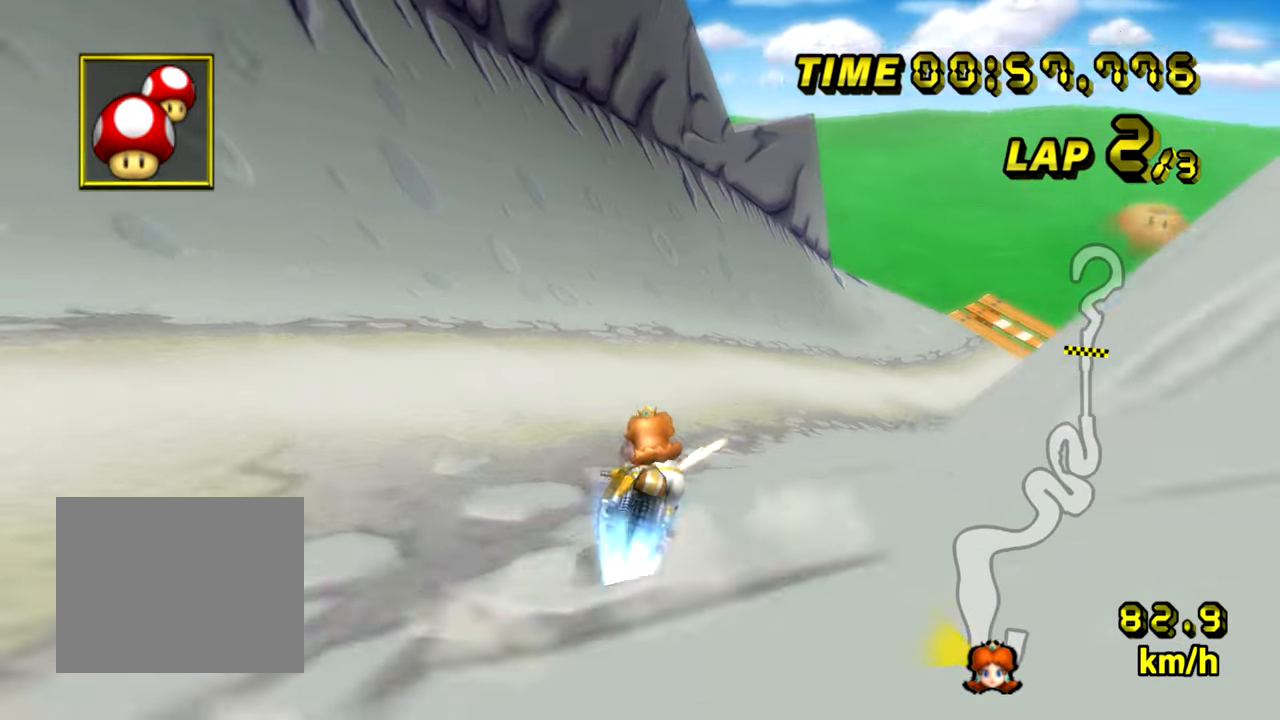
{"buttons": ["A", "DPAD_RIGHT"], "left_stick": "right", "events": [[150, "left_stick", "right"], [467, "R1", "up"], [500, "DPAD_RIGHT", "down"]]}
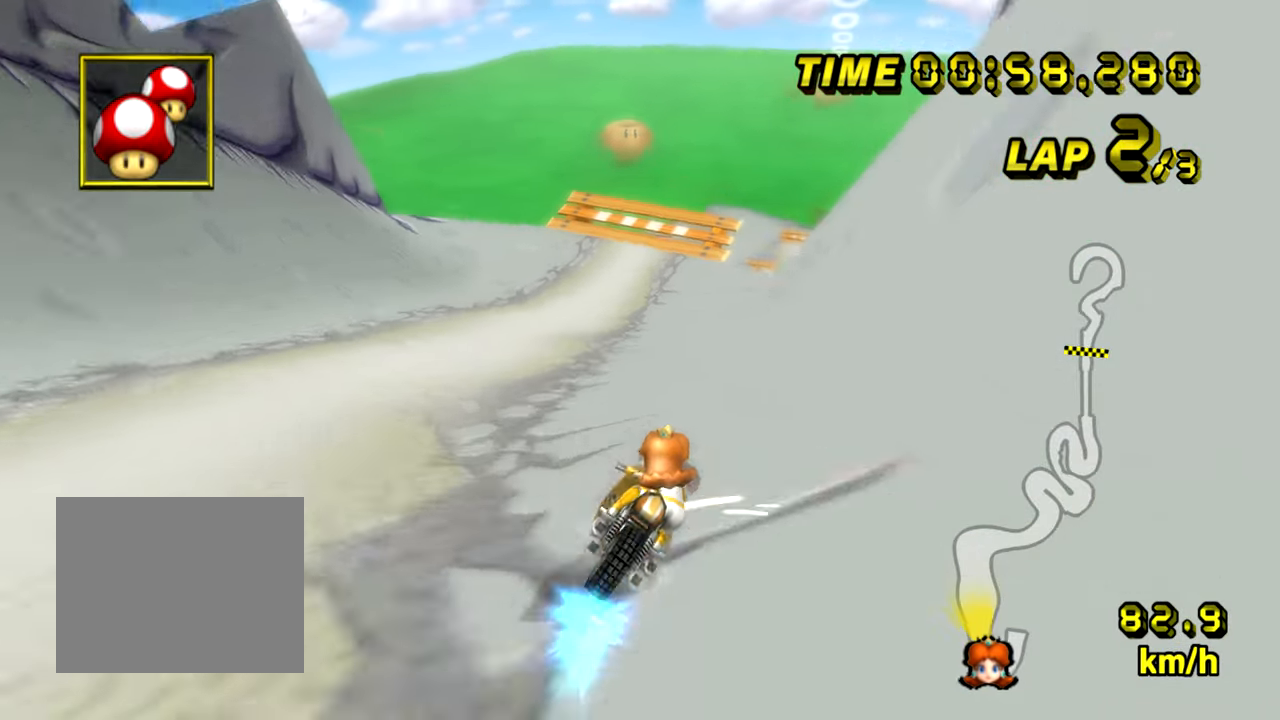
{"buttons": ["A"], "left_stick": "up", "events": [[17, "DPAD_RIGHT", "up"], [217, "left_stick", "up"]]}
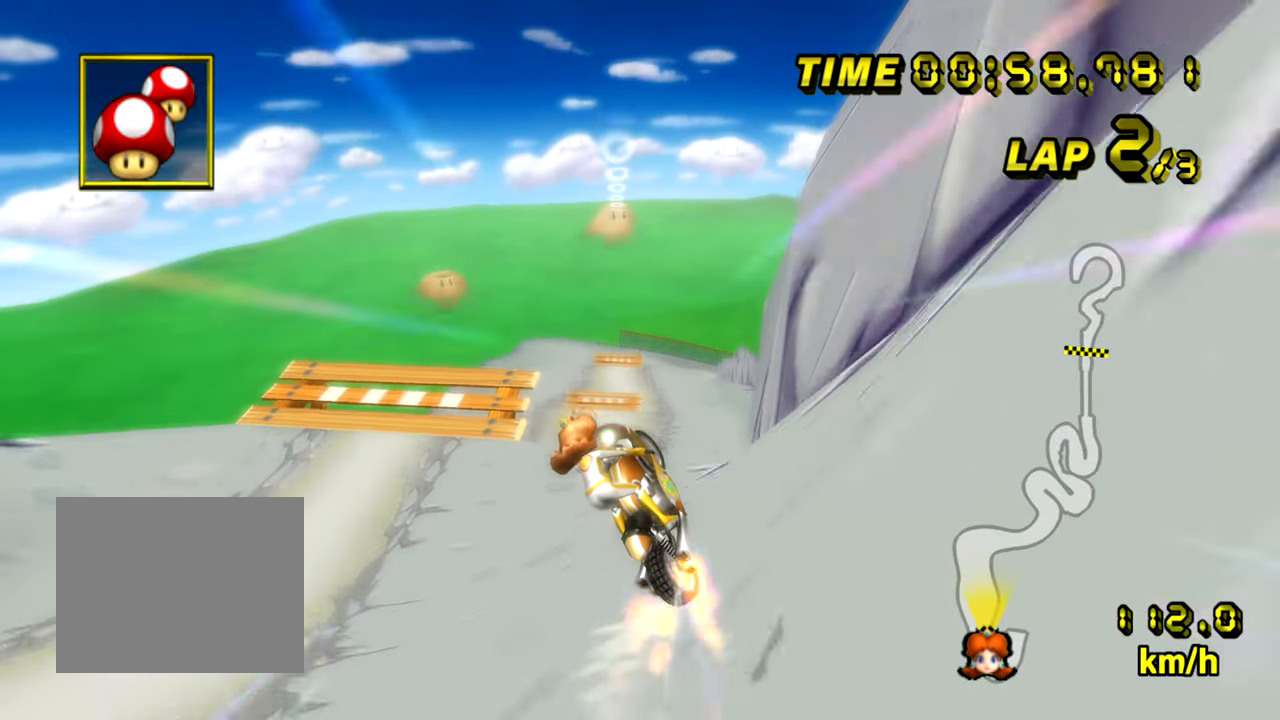
{"buttons": ["A"], "left_stick": "center", "events": [[467, "left_stick", "center"]]}
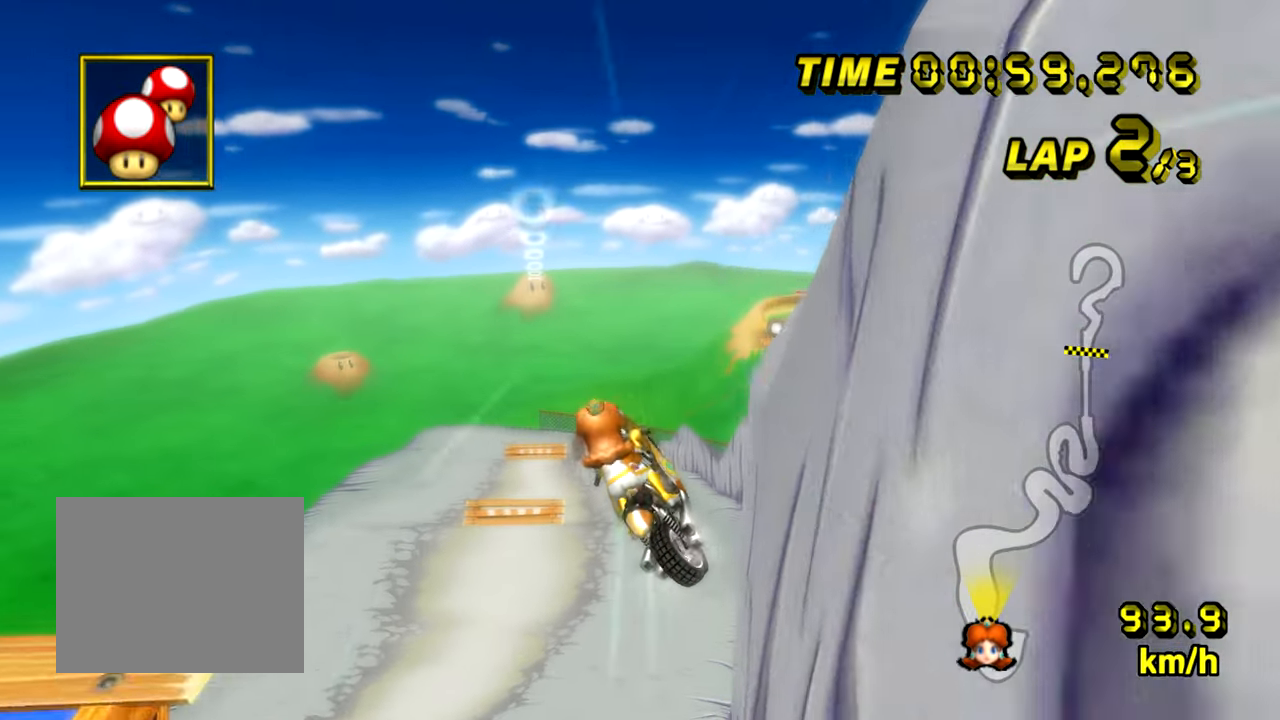
{"buttons": ["A"], "left_stick": "up", "events": [[67, "left_stick", "up"]]}
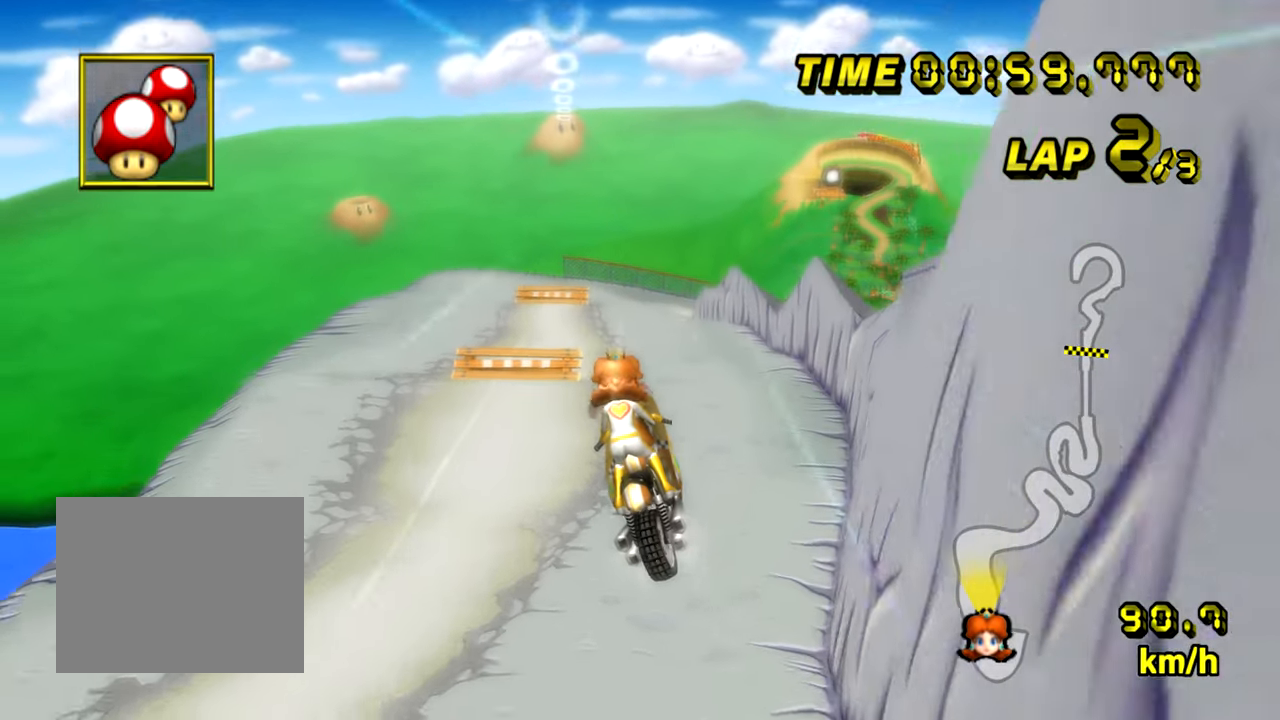
{"buttons": ["A"], "left_stick": "up", "events": []}
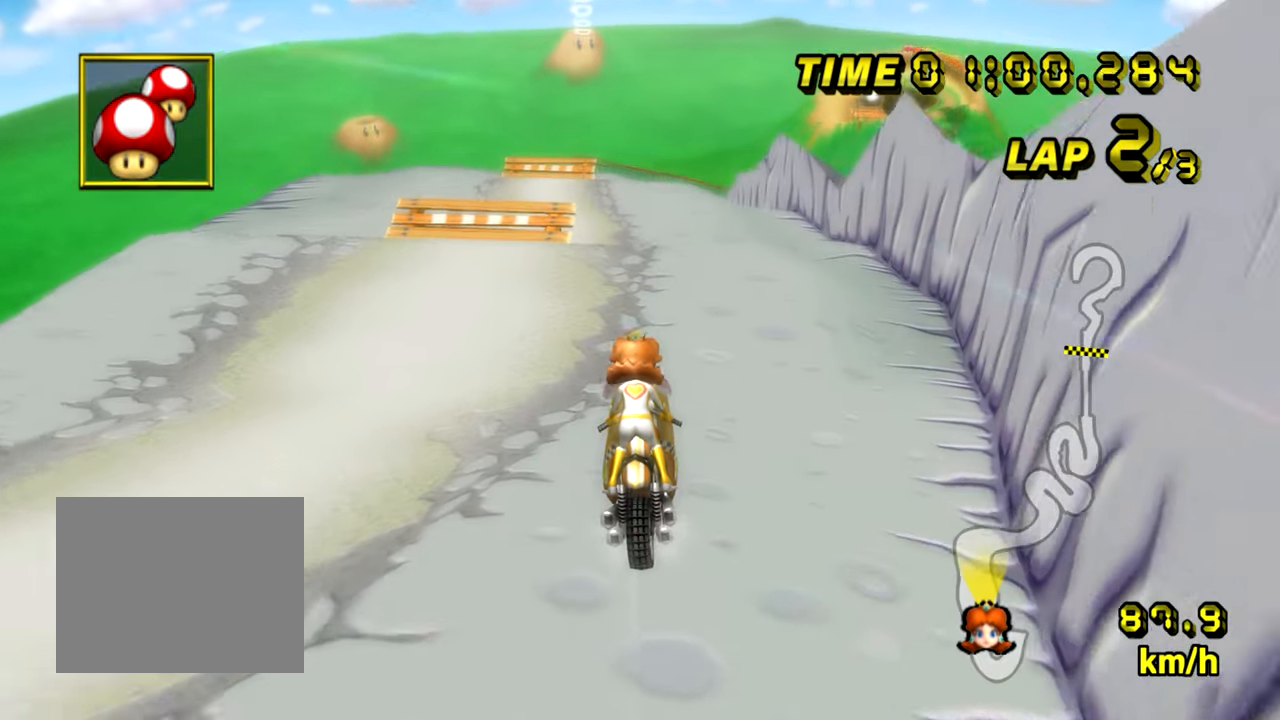
{"buttons": ["A"], "left_stick": "center", "events": [[167, "left_stick", "center"]]}
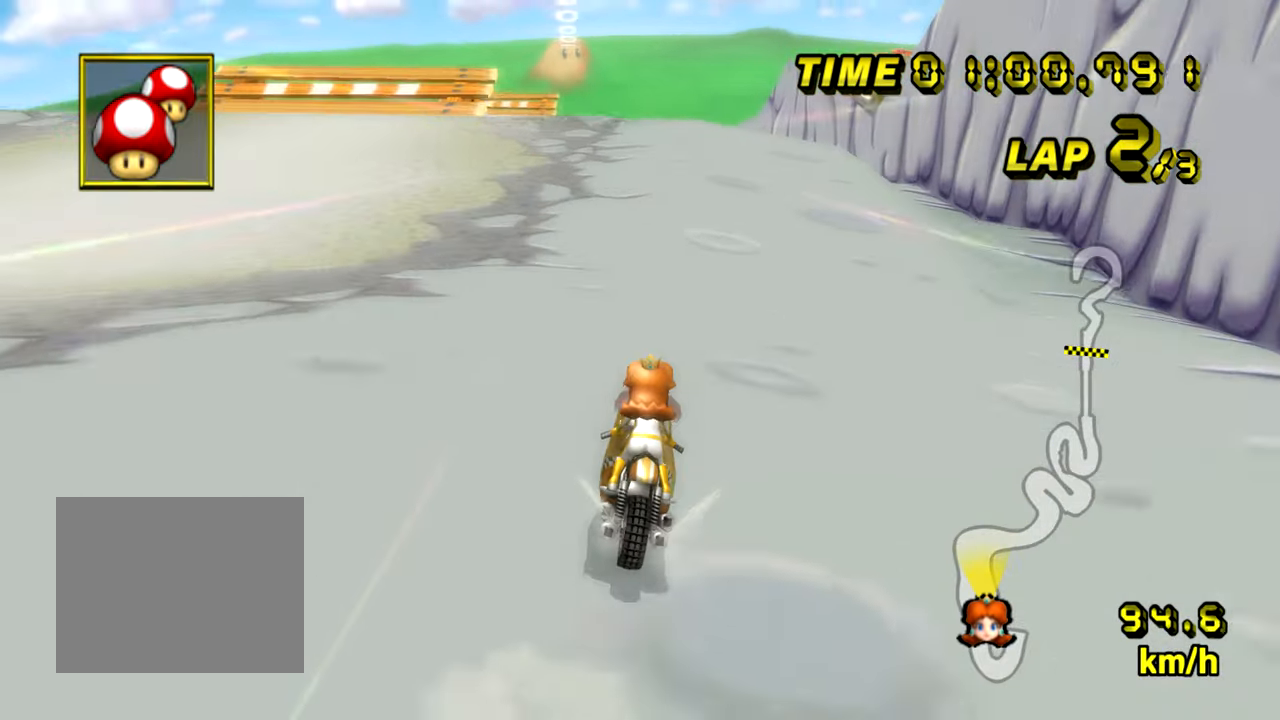
{"buttons": ["A"], "left_stick": "center", "events": []}
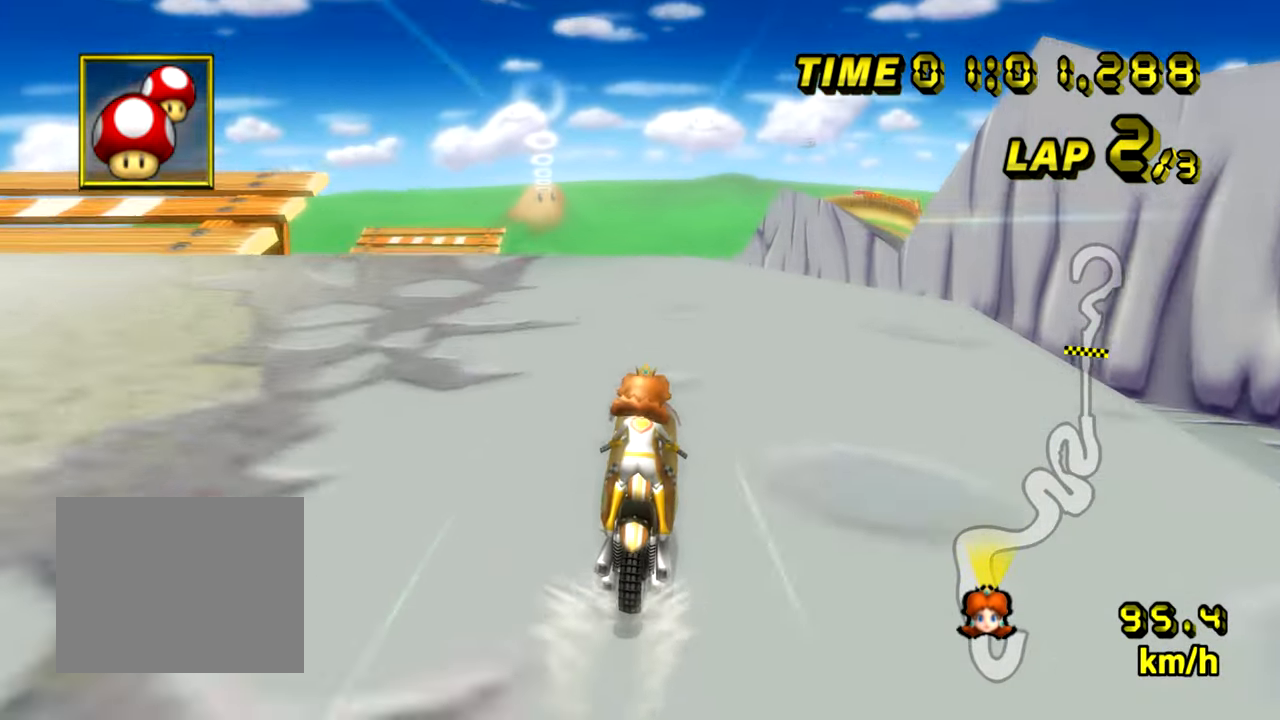
{"buttons": ["A"], "left_stick": "center", "events": [[17, "DPAD_UP", "down"], [34, "DPAD_RIGHT", "down"], [34, "DPAD_UP", "up"], [67, "DPAD_RIGHT", "up"], [117, "DPAD_UP", "down"], [150, "DPAD_RIGHT", "down"], [150, "DPAD_UP", "up"], [184, "DPAD_RIGHT", "up"]]}
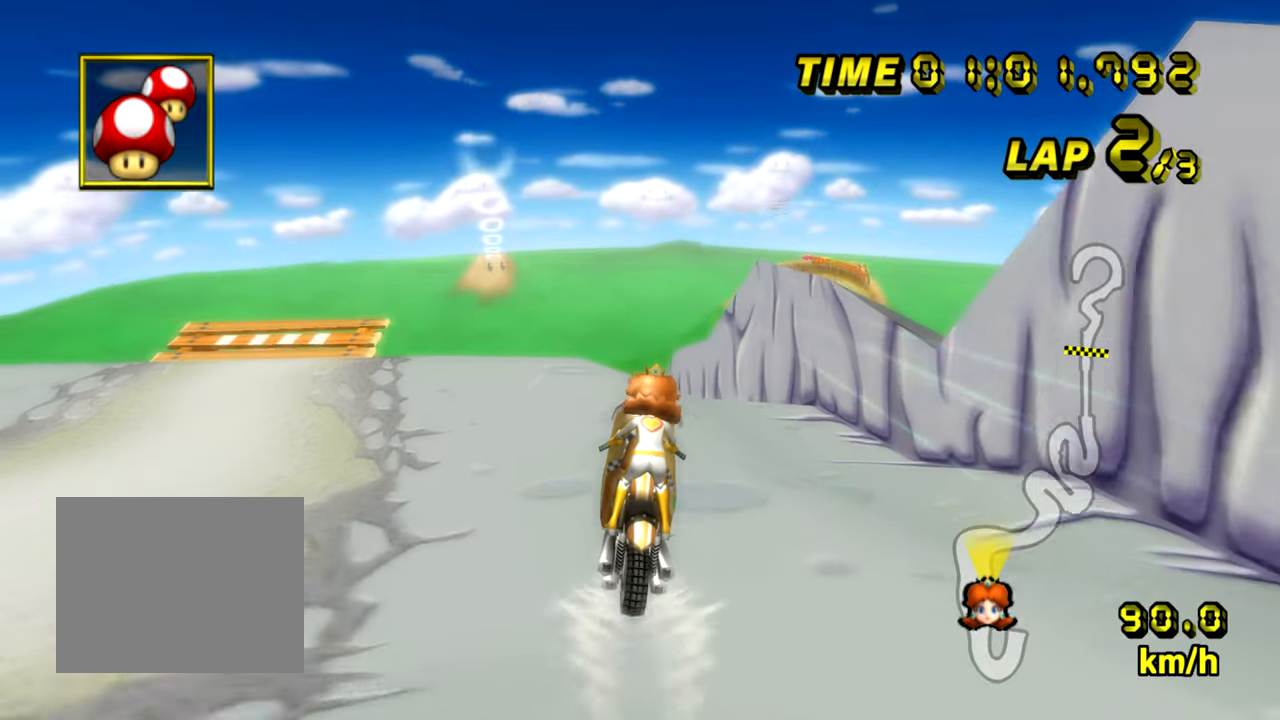
{"buttons": ["A"], "left_stick": "center", "events": [[117, "left_stick", "right"], [250, "left_stick", "center"]]}
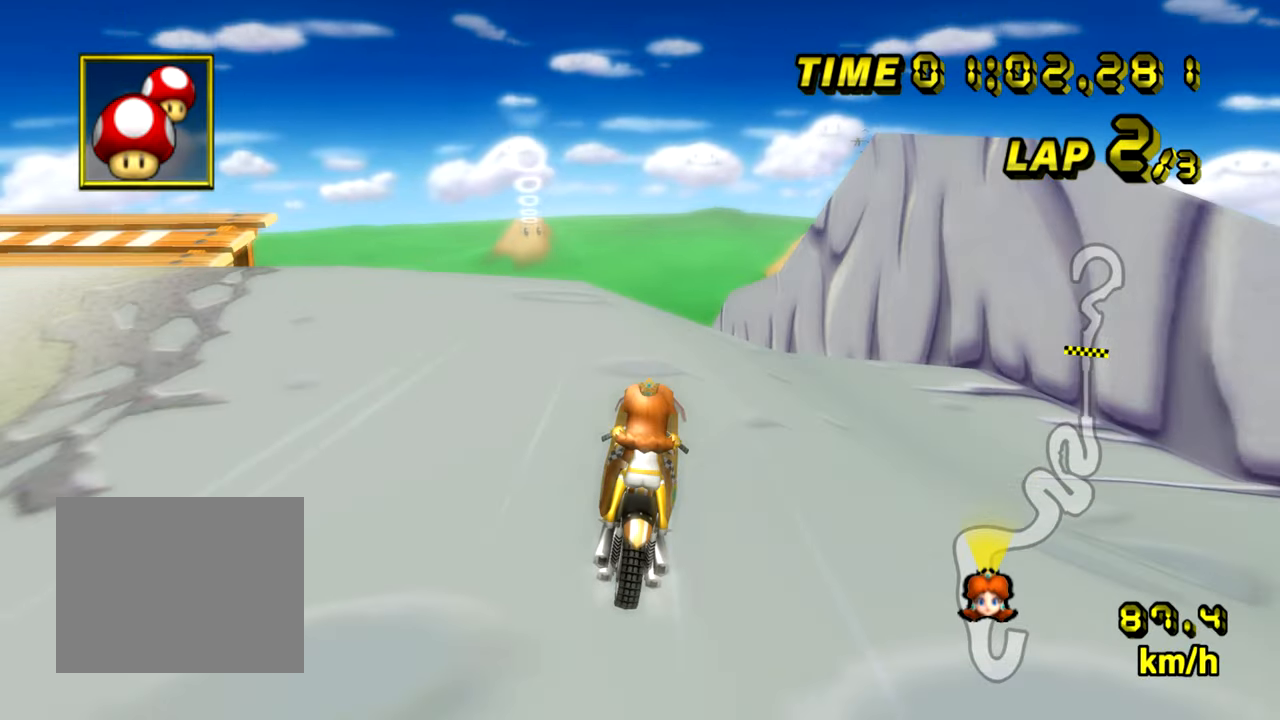
{"buttons": ["A"], "left_stick": "down", "events": [[284, "left_stick", "down"]]}
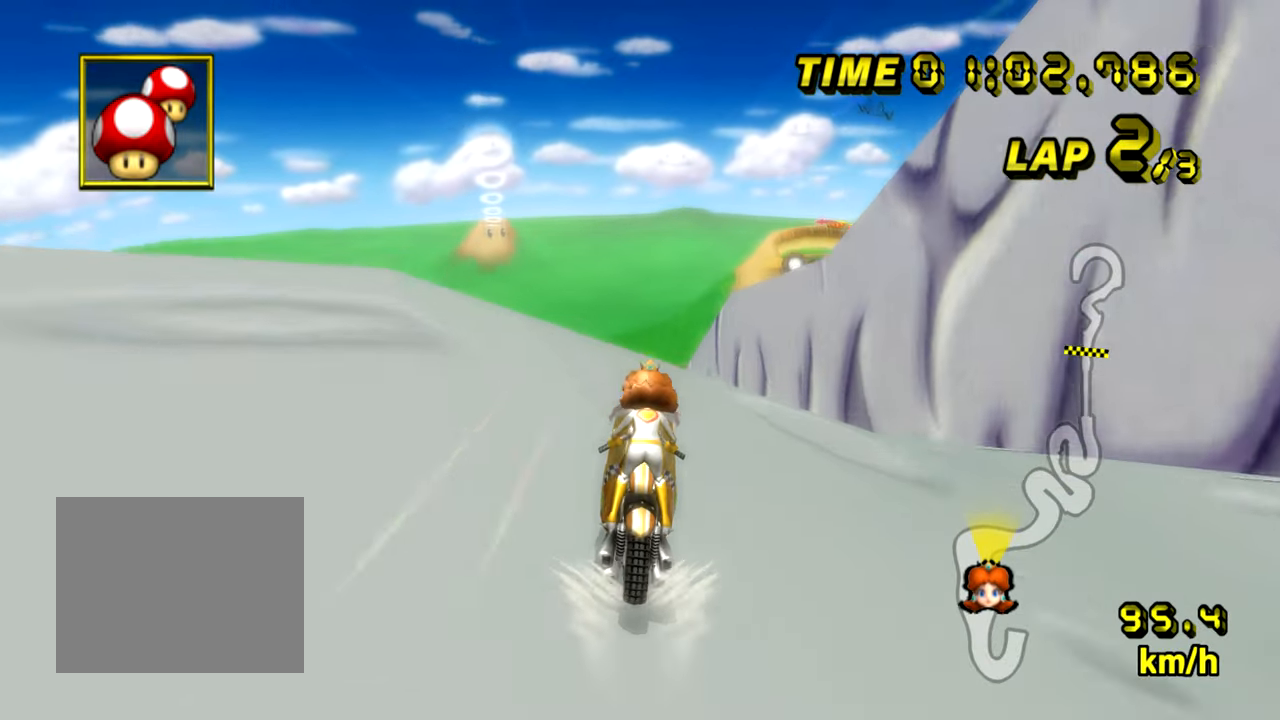
{"buttons": ["A"], "left_stick": "down", "events": []}
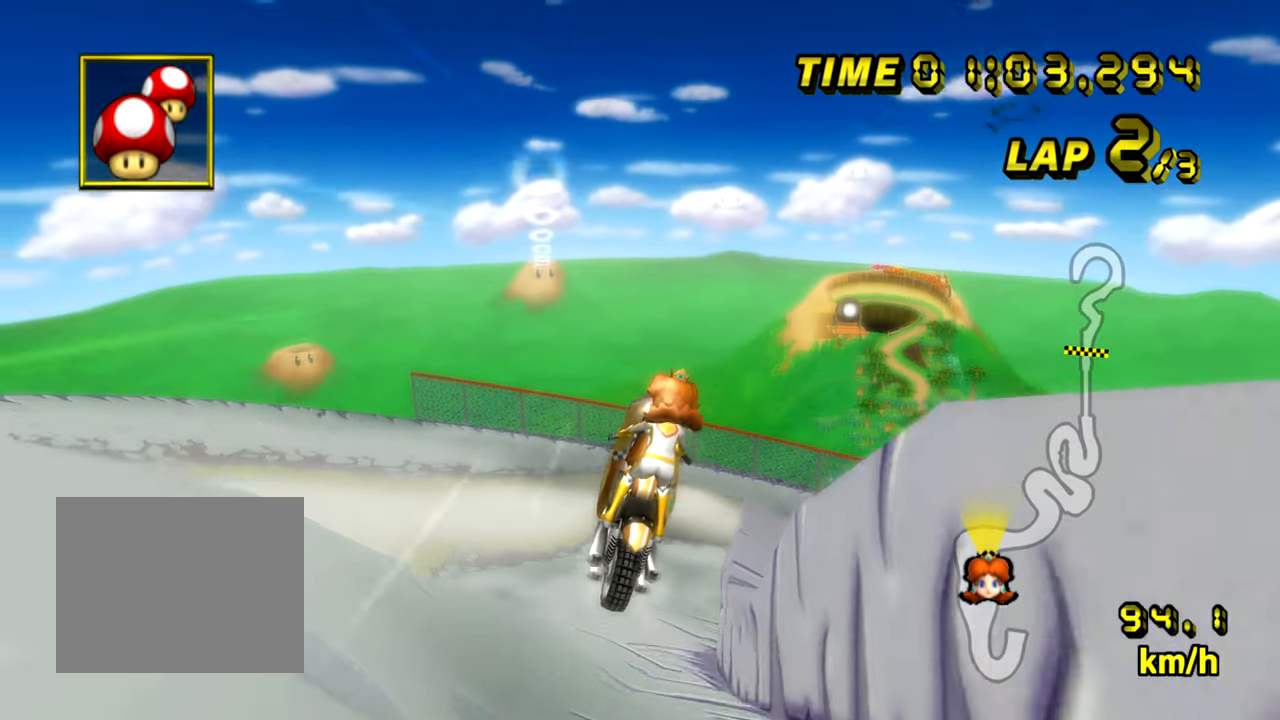
{"buttons": ["A"], "left_stick": "down", "events": []}
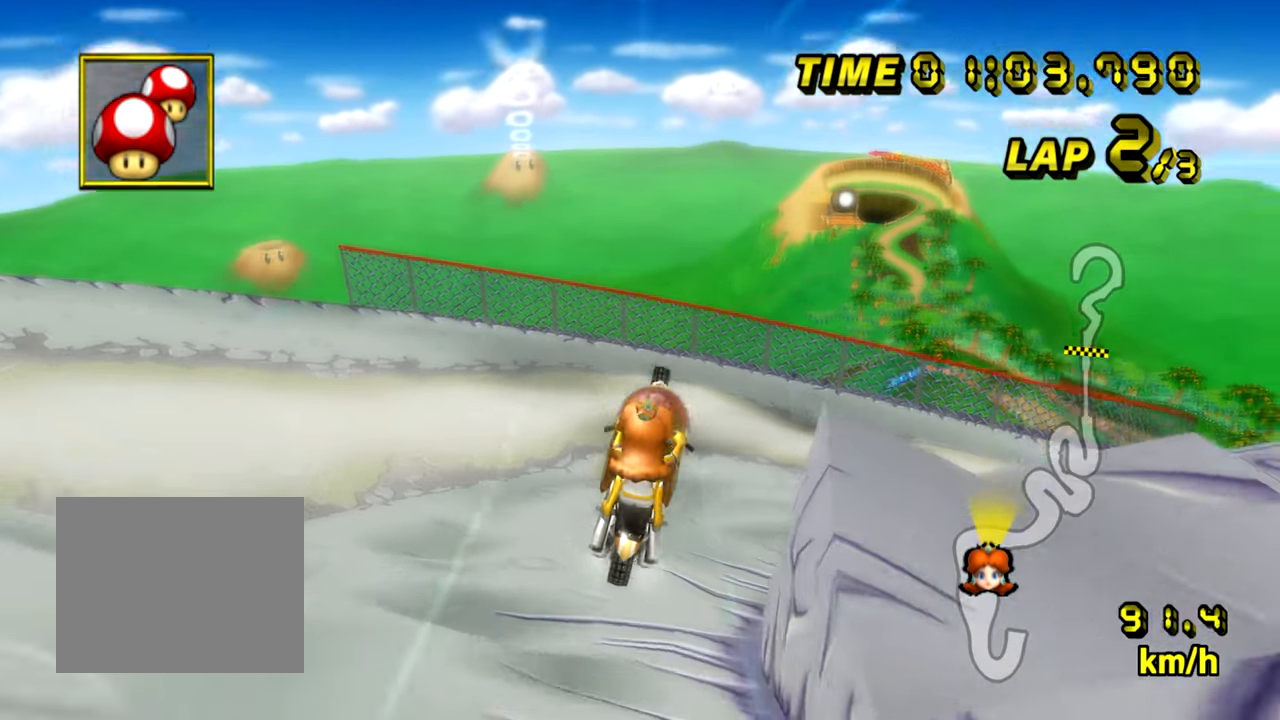
{"buttons": ["A"], "left_stick": "down", "events": []}
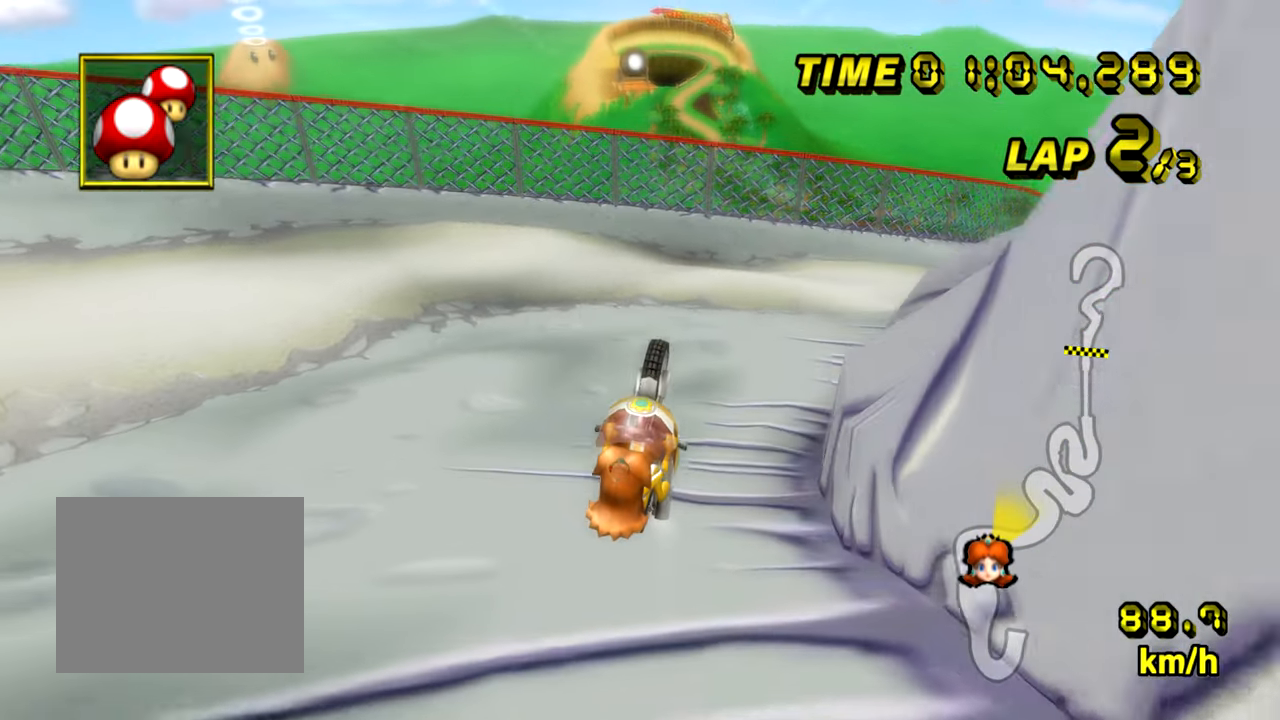
{"buttons": ["A"], "left_stick": "center", "events": [[217, "DPAD_UP", "down"], [217, "left_stick", "right"], [234, "DPAD_UP", "up"], [317, "DPAD_UP", "down"], [334, "DPAD_RIGHT", "down"], [334, "DPAD_UP", "up"], [367, "DPAD_RIGHT", "up"], [384, "left_stick", "center"]]}
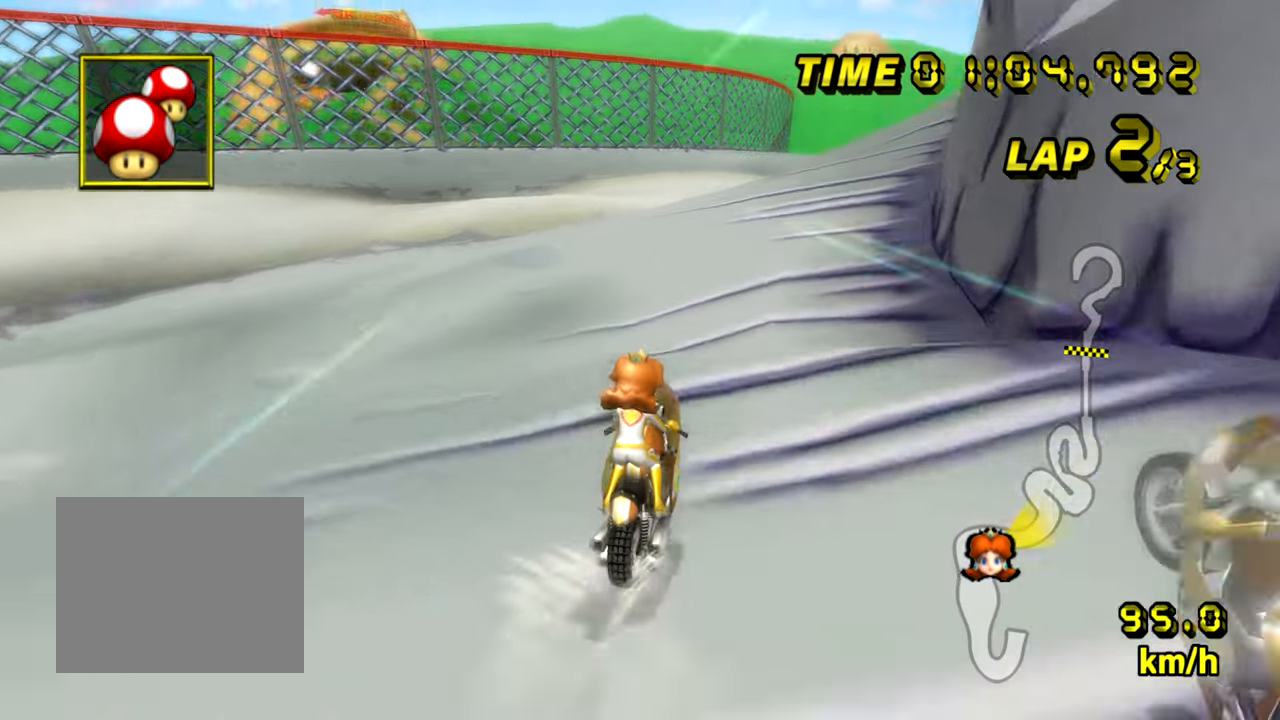
{"buttons": ["A"], "left_stick": "center", "events": []}
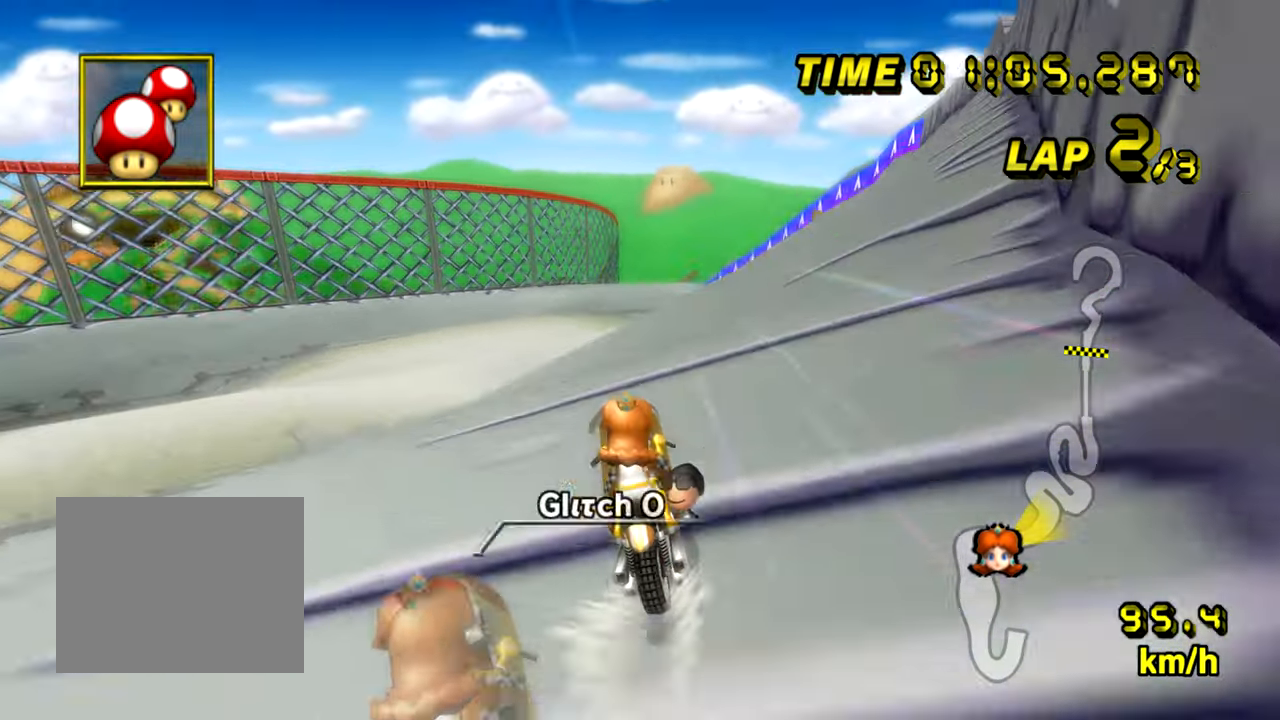
{"buttons": ["A"], "left_stick": "center", "events": []}
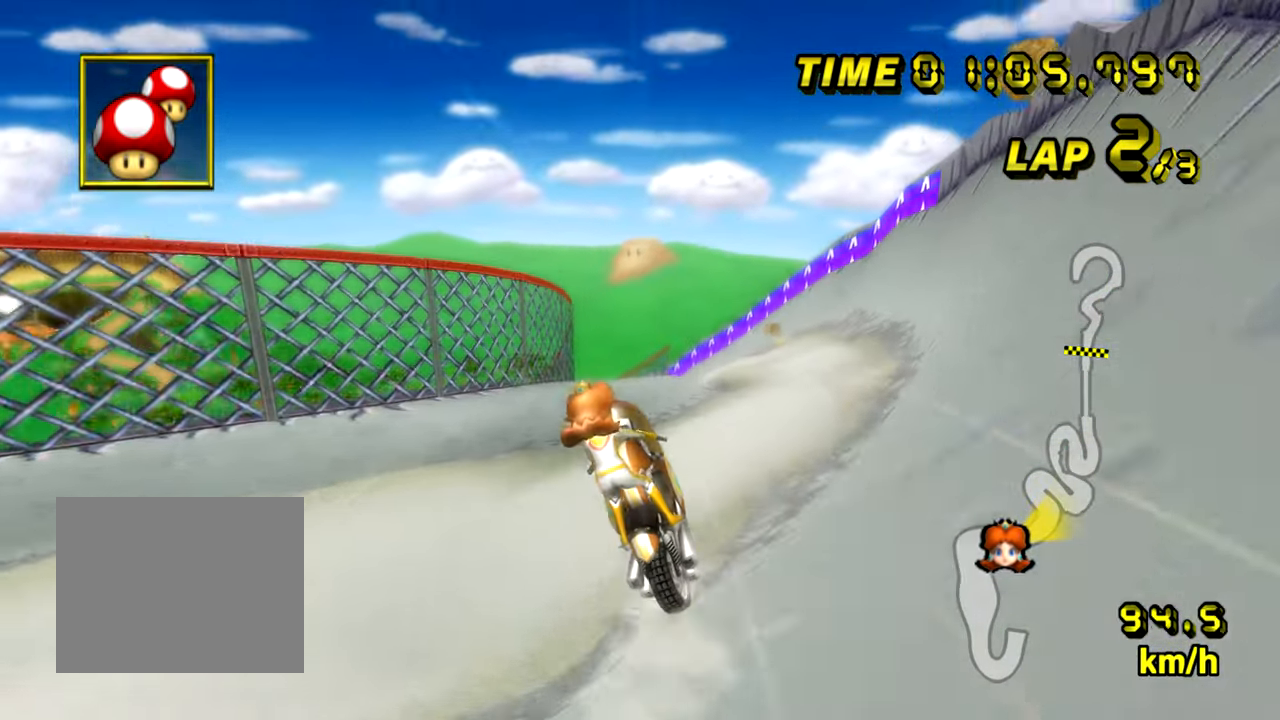
{"buttons": ["A"], "left_stick": "up", "events": [[167, "left_stick", "down"], [333, "left_stick", "center"], [484, "left_stick", "up"]]}
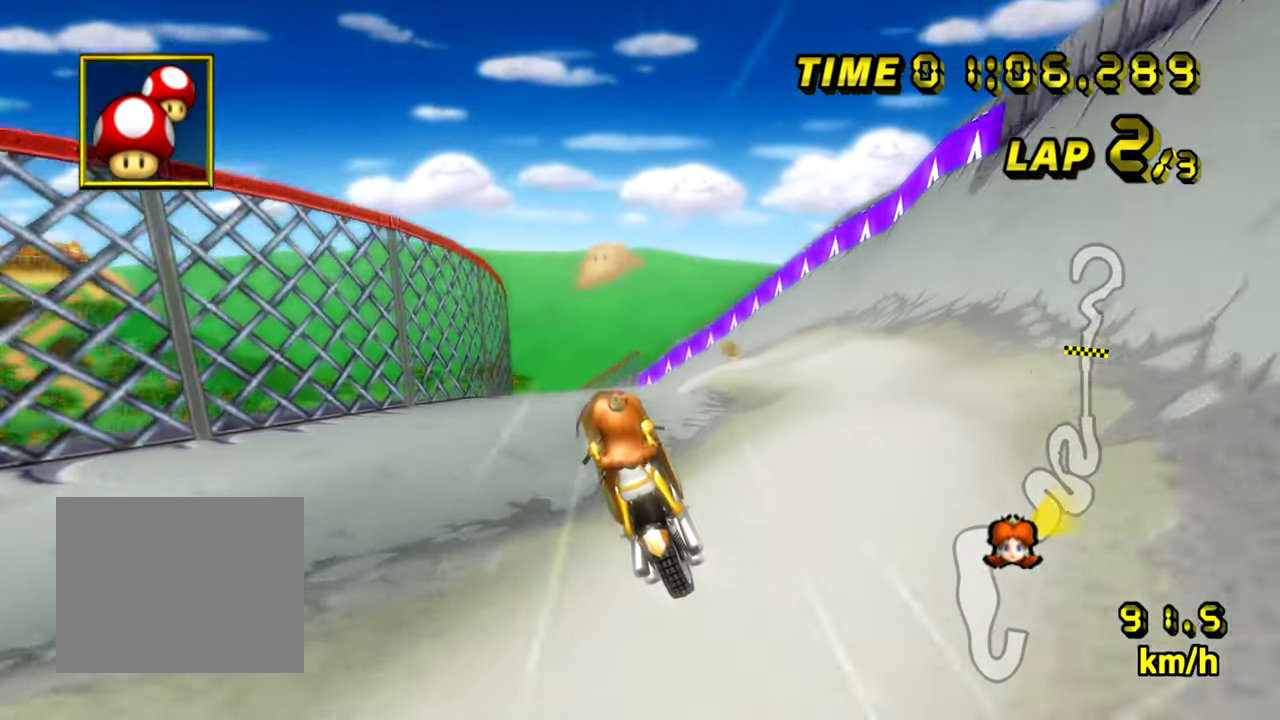
{"buttons": ["A"], "left_stick": "up", "events": []}
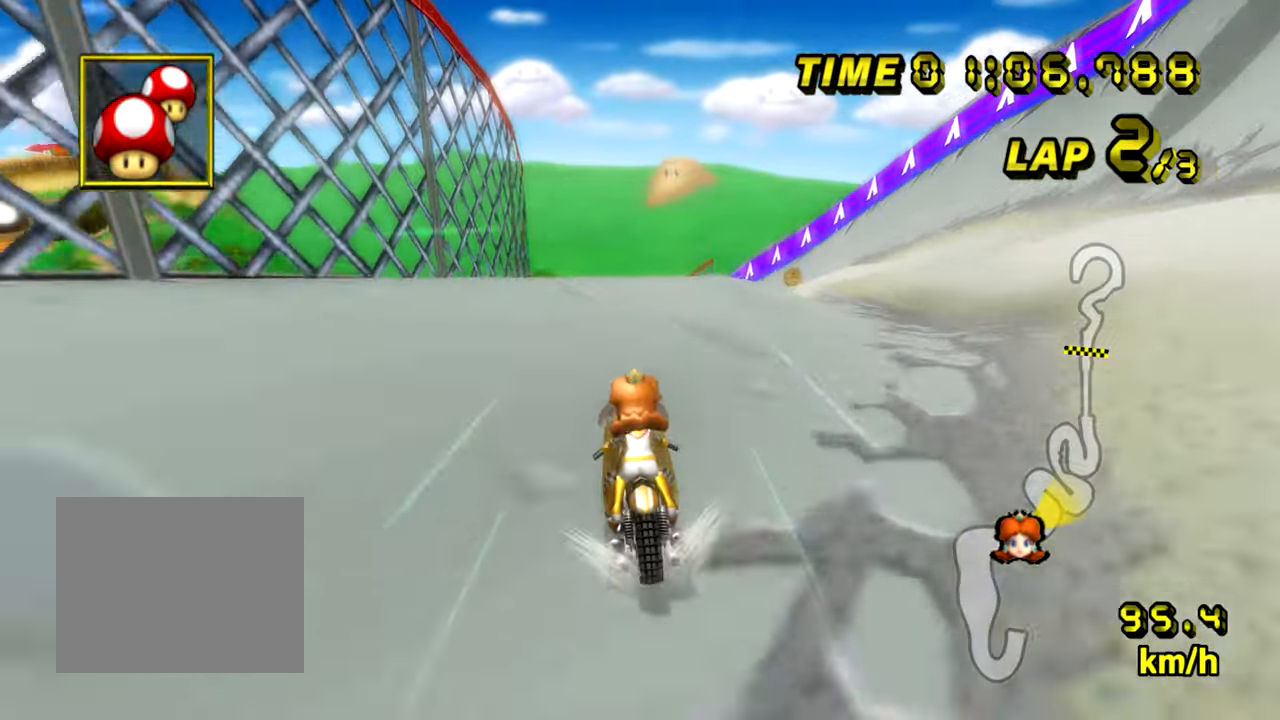
{"buttons": ["A"], "left_stick": "up", "events": []}
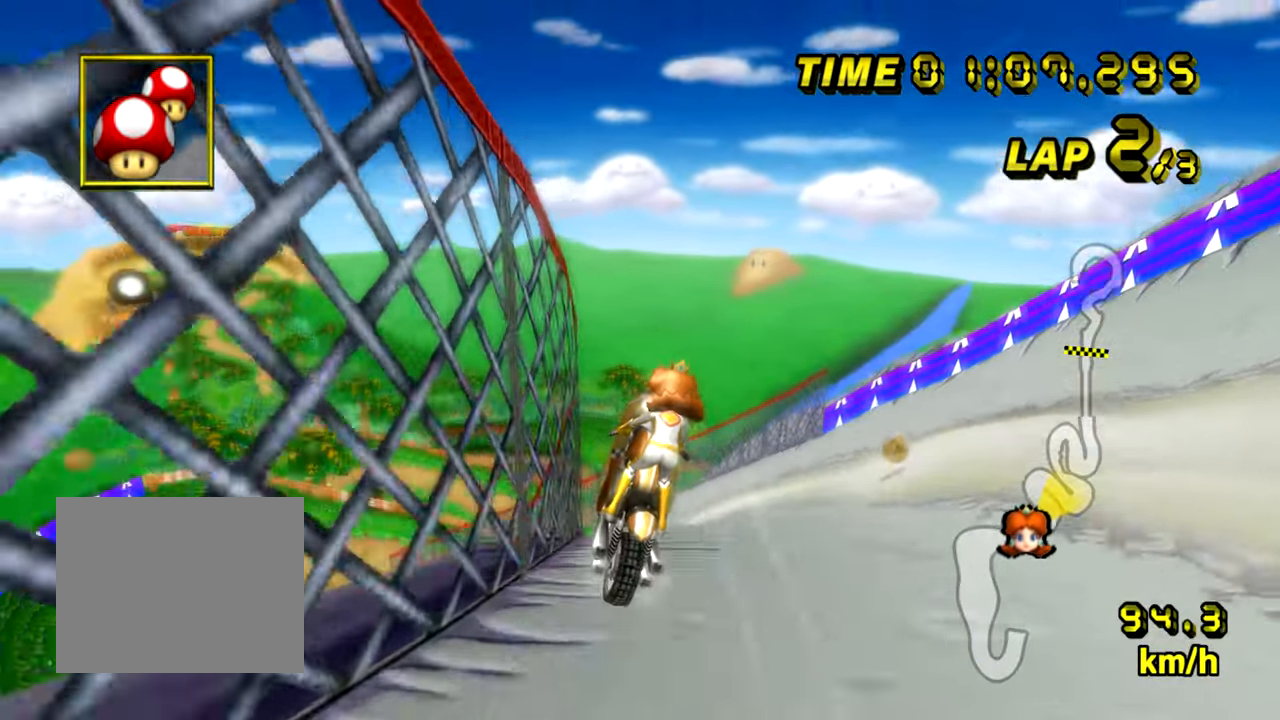
{"buttons": ["A", "R1"], "left_stick": "center", "events": [[351, "left_stick", "up-left"], [367, "R1", "down"], [501, "left_stick", "center"]]}